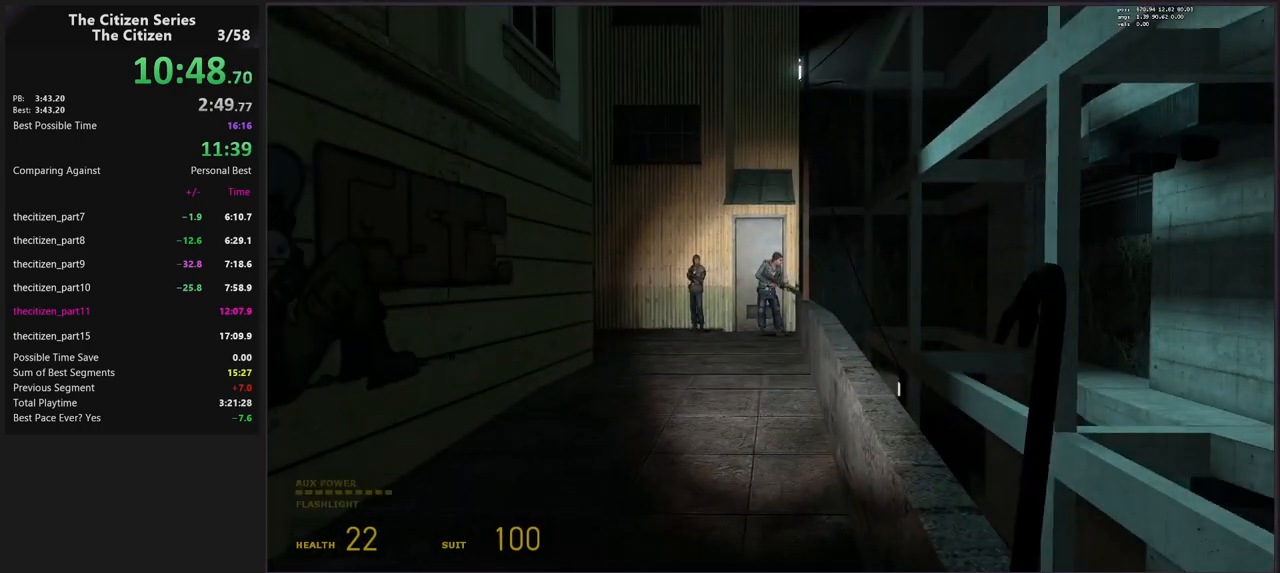
Gameplay with keyboard; each line is a JSON object with the keys held at the frame after it. "events" lists presses ("down") and releases ("up") of "1", "2", "3", "4", "5", "a", "alt", "c", "caps_lock", "ctrl", "d", "e", "f", "g", "q", "s", "shift", "space", "t", "tab", "v", "w", "x" and "z" between this image and that frame as [ms after this image, input, new state], when the widget could be followed in between. No other keys are recorded. Mouse input is not recorded.
{"keys": ["w"], "events": [[133, "w", "down"]]}
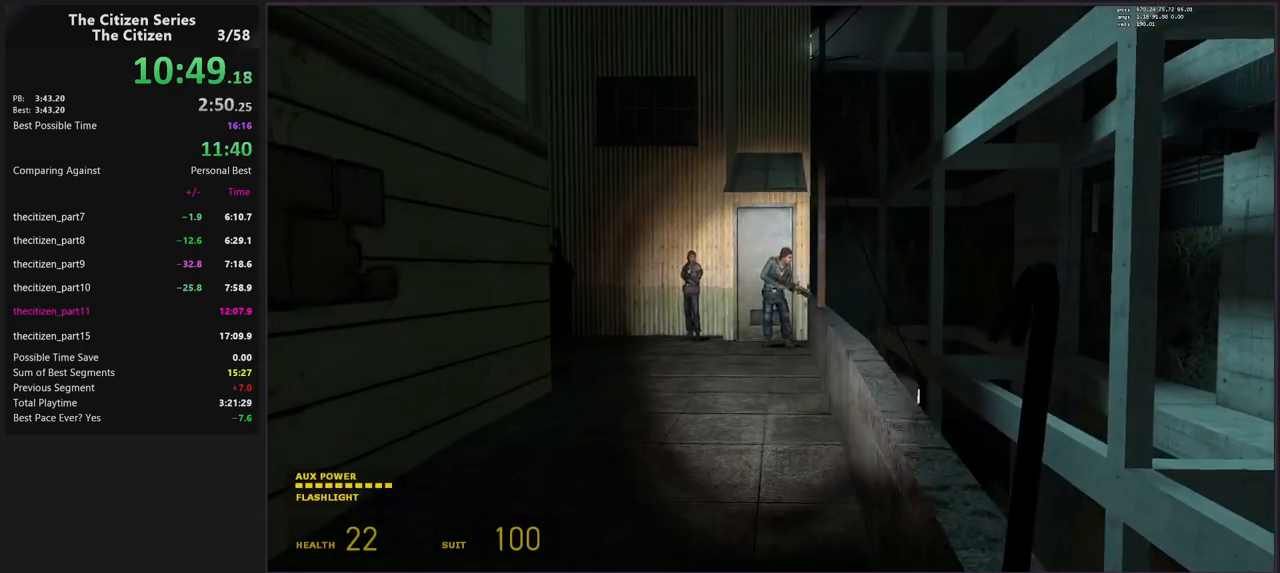
{"keys": ["d"], "events": [[150, "d", "down"], [250, "w", "up"]]}
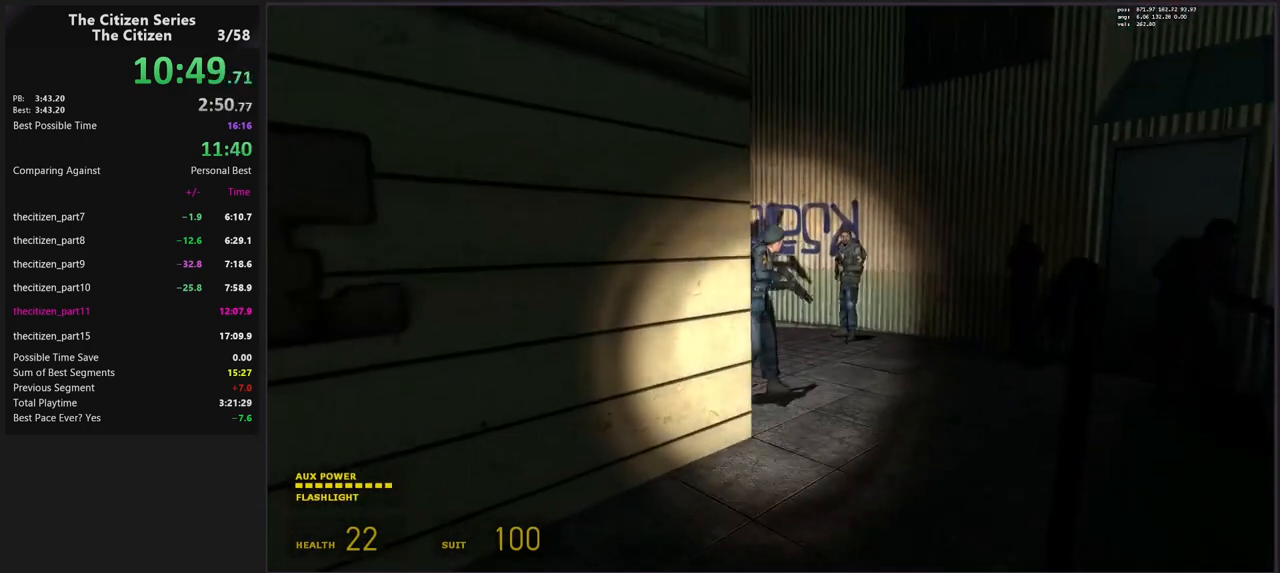
{"keys": ["d"], "events": []}
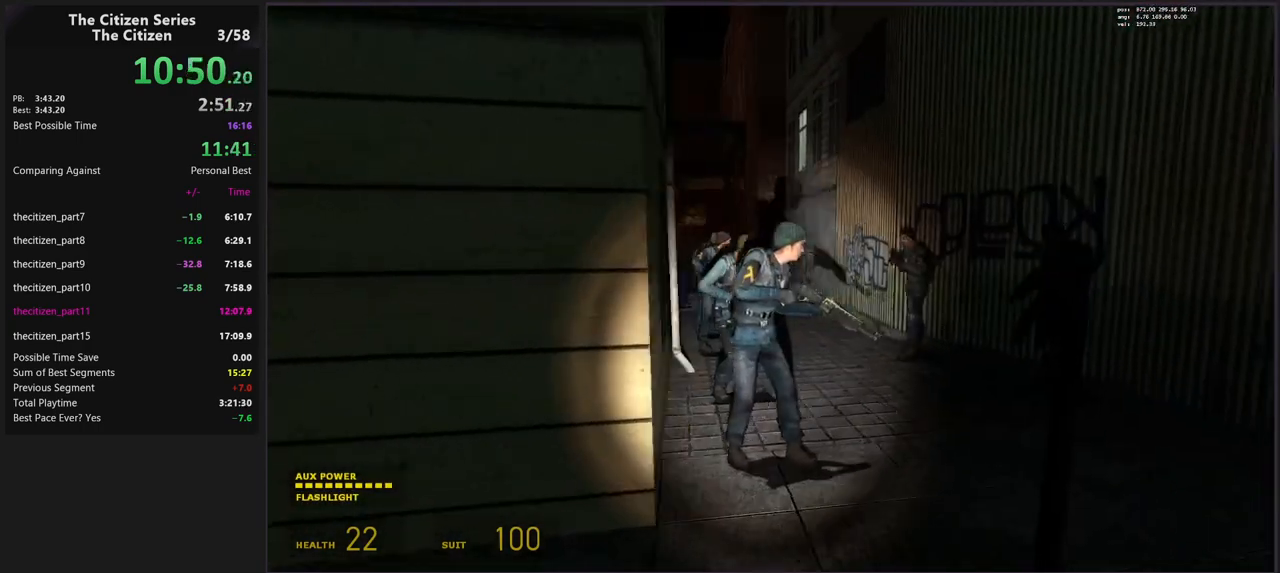
{"keys": ["d"], "events": [[100, "a", "down"], [100, "d", "up"], [283, "a", "up"], [383, "d", "down"]]}
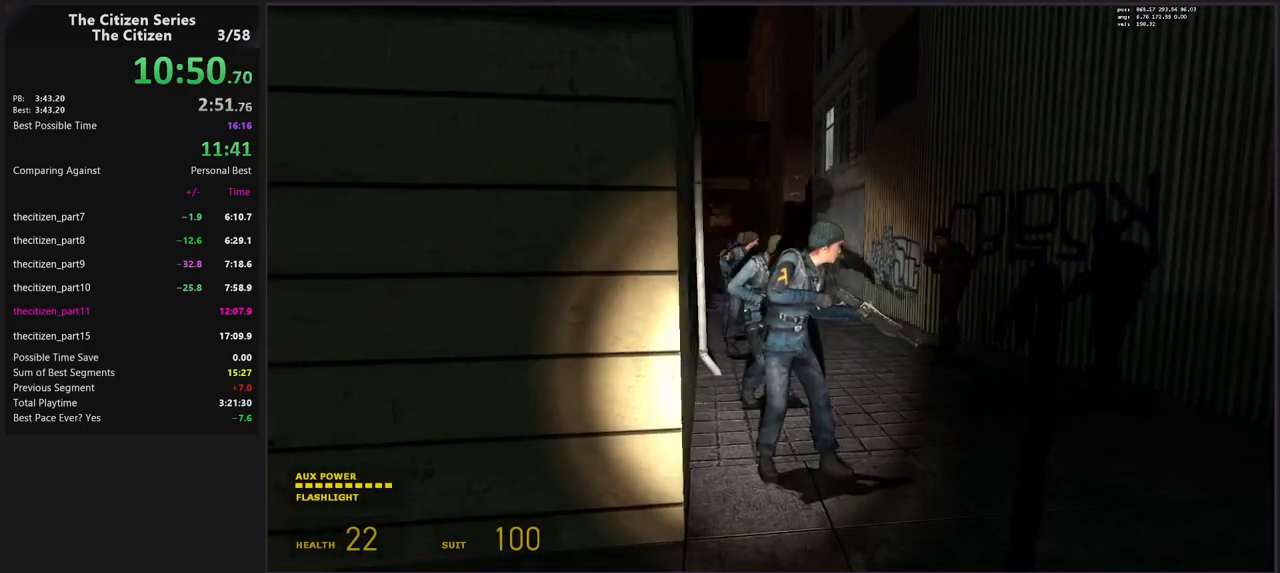
{"keys": [], "events": [[200, "d", "up"]]}
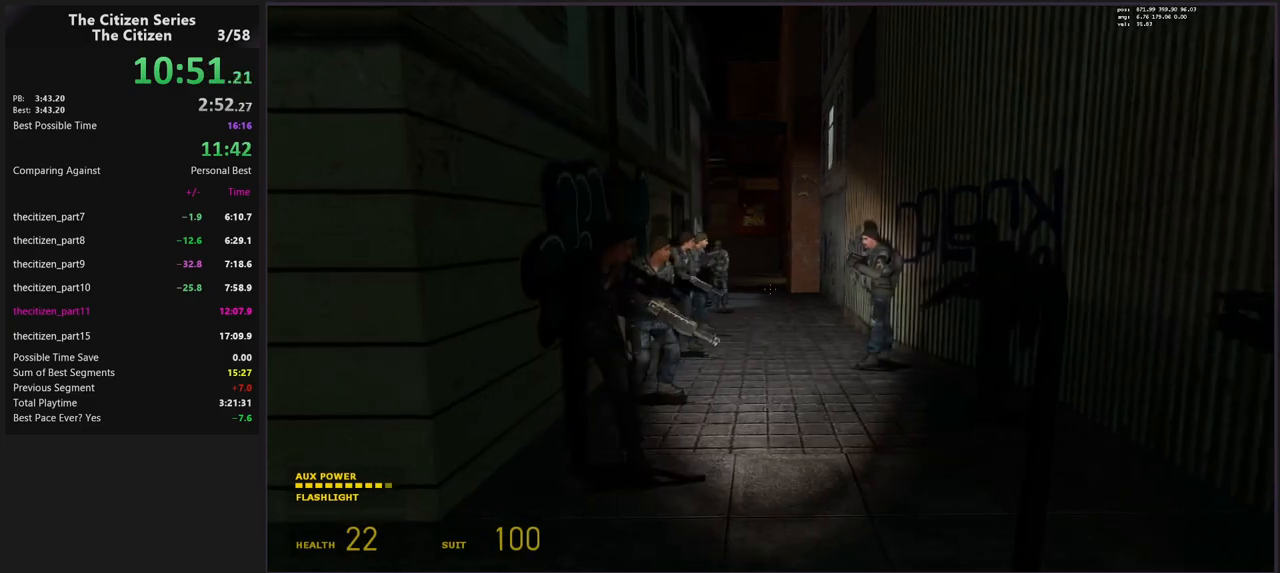
{"keys": [], "events": []}
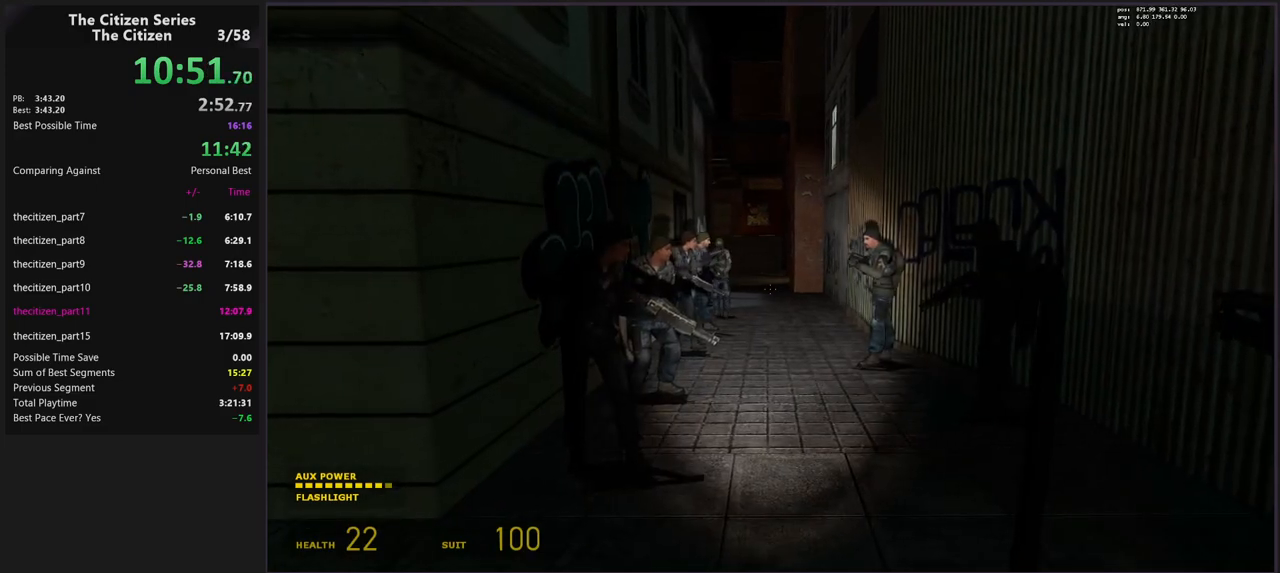
{"keys": [], "events": []}
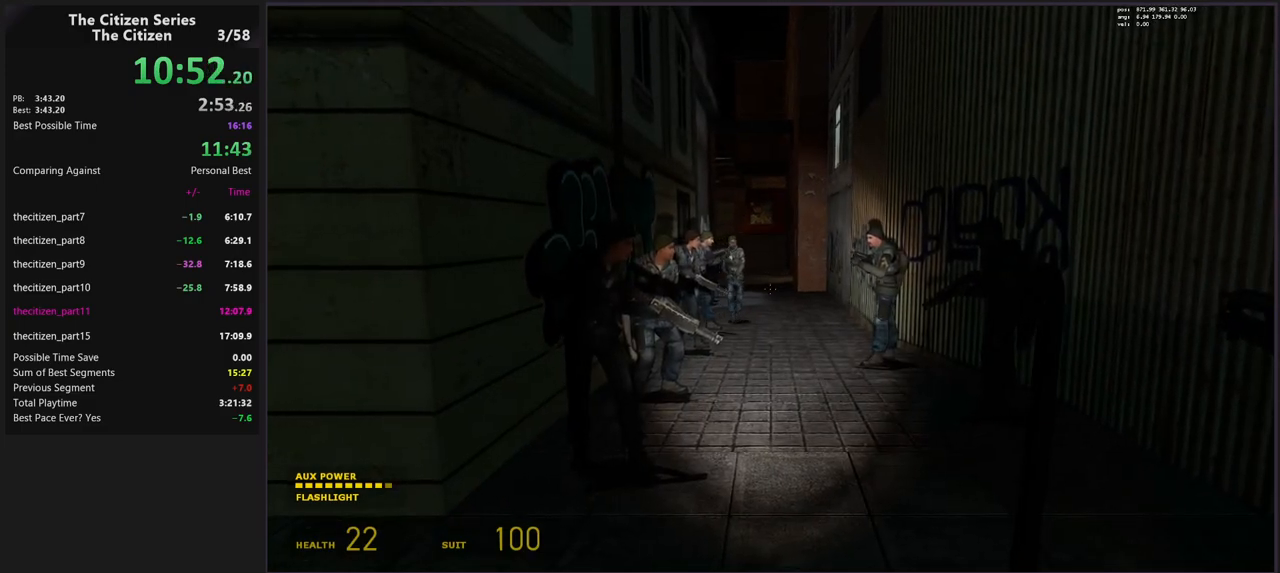
{"keys": [], "events": []}
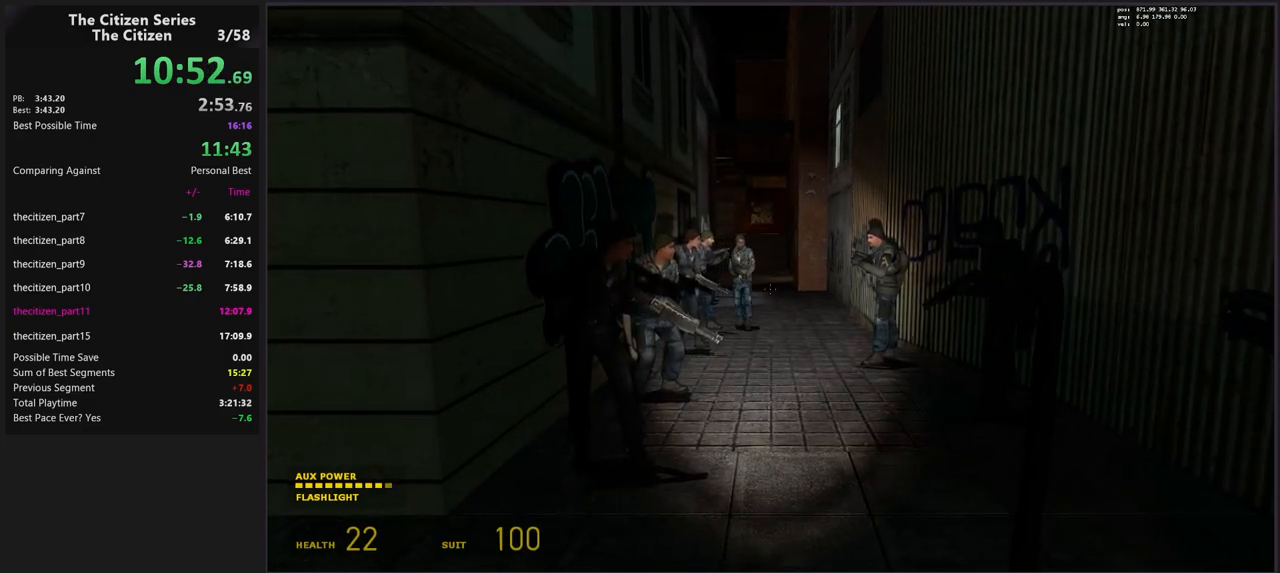
{"keys": [], "events": []}
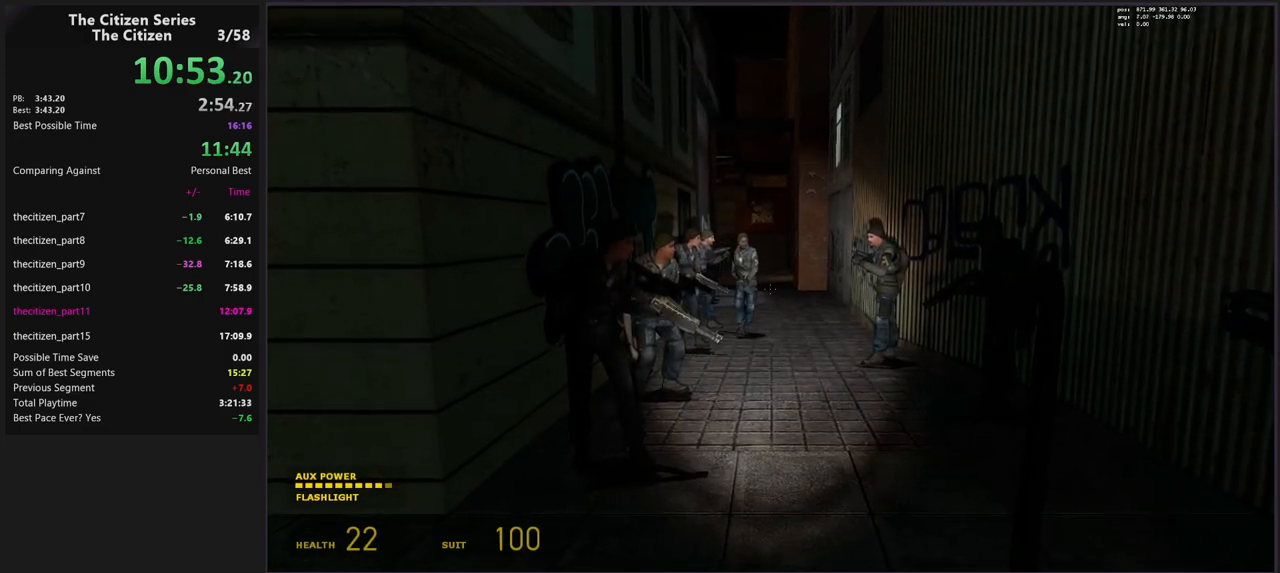
{"keys": [], "events": []}
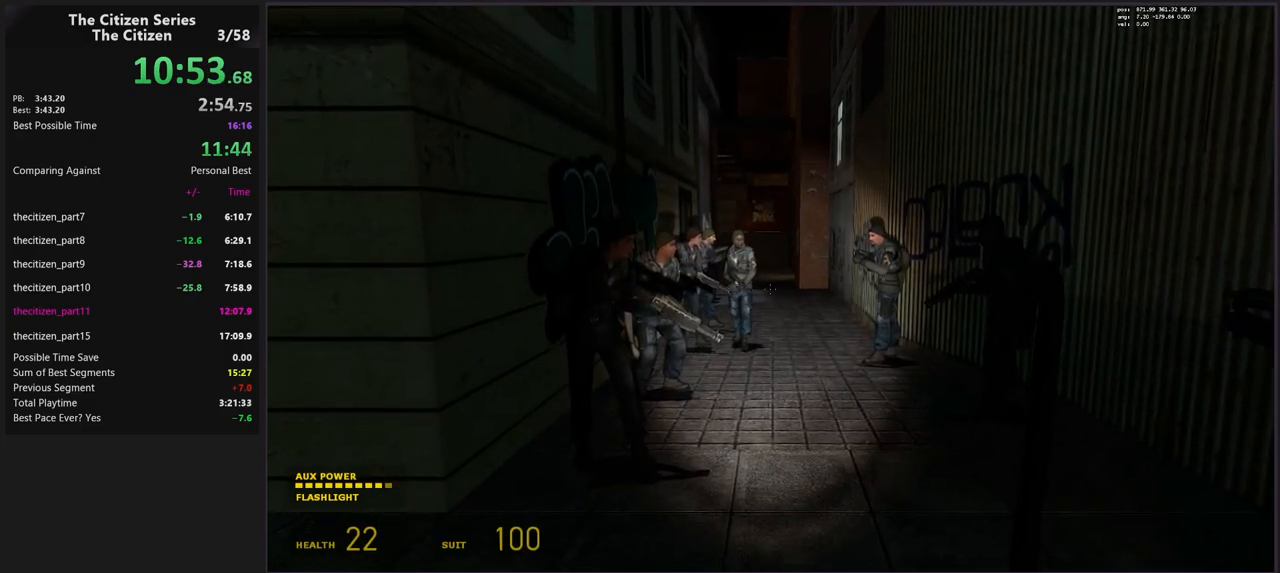
{"keys": ["a"], "events": [[433, "a", "down"]]}
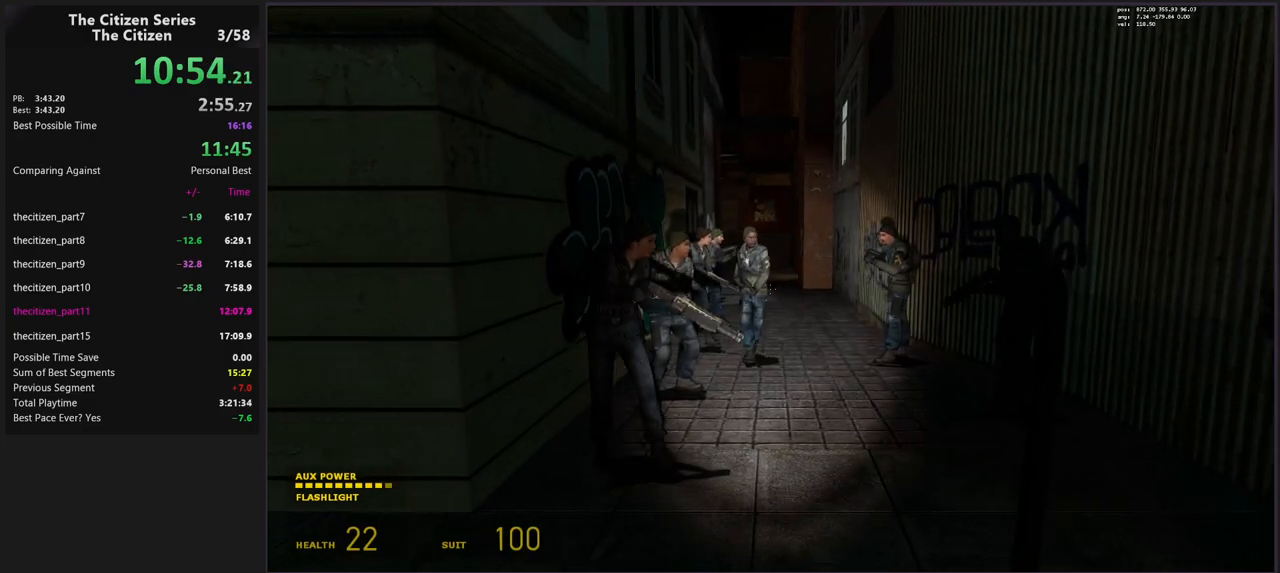
{"keys": ["a", "f", "s"], "events": [[217, "s", "down"], [500, "f", "down"]]}
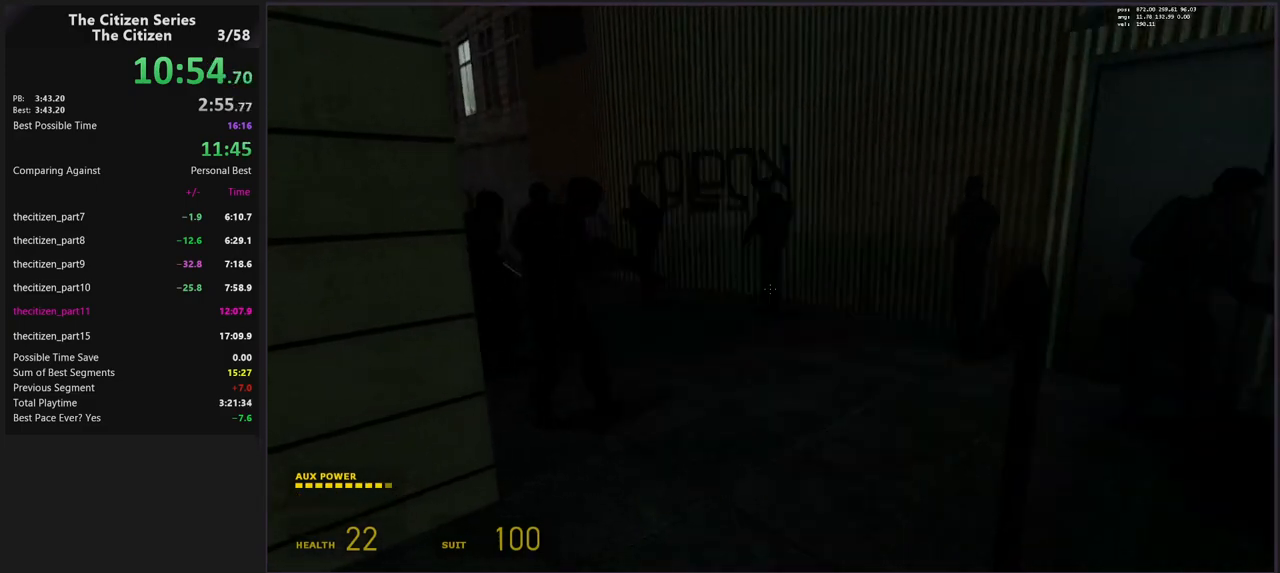
{"keys": ["s"], "events": [[133, "f", "up"], [417, "a", "up"]]}
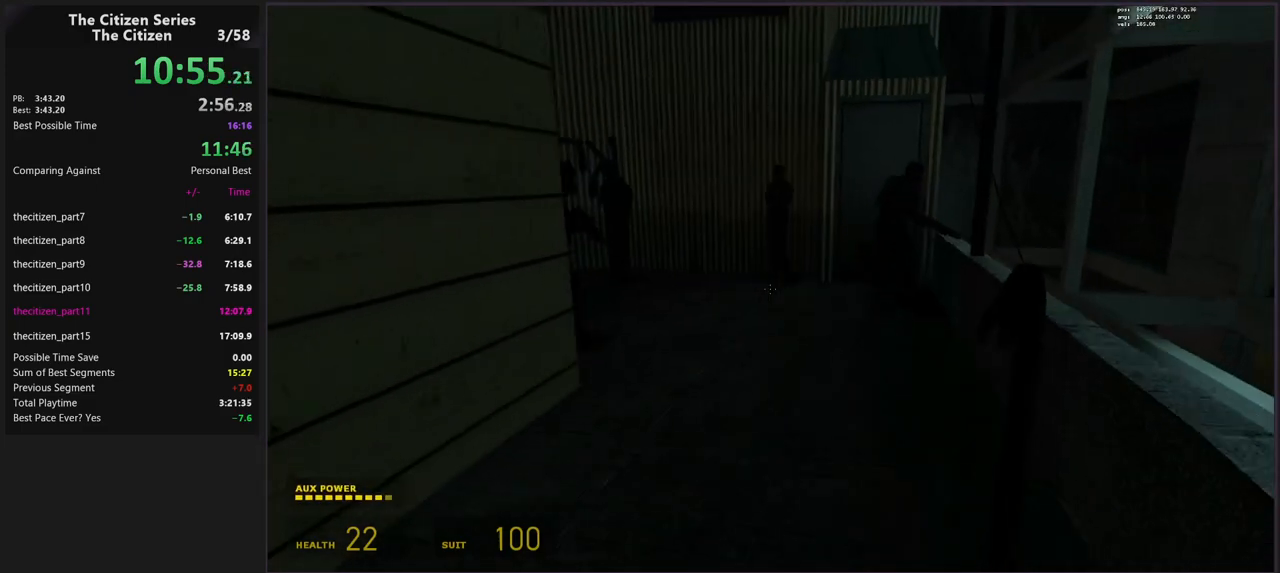
{"keys": [], "events": [[17, "s", "up"]]}
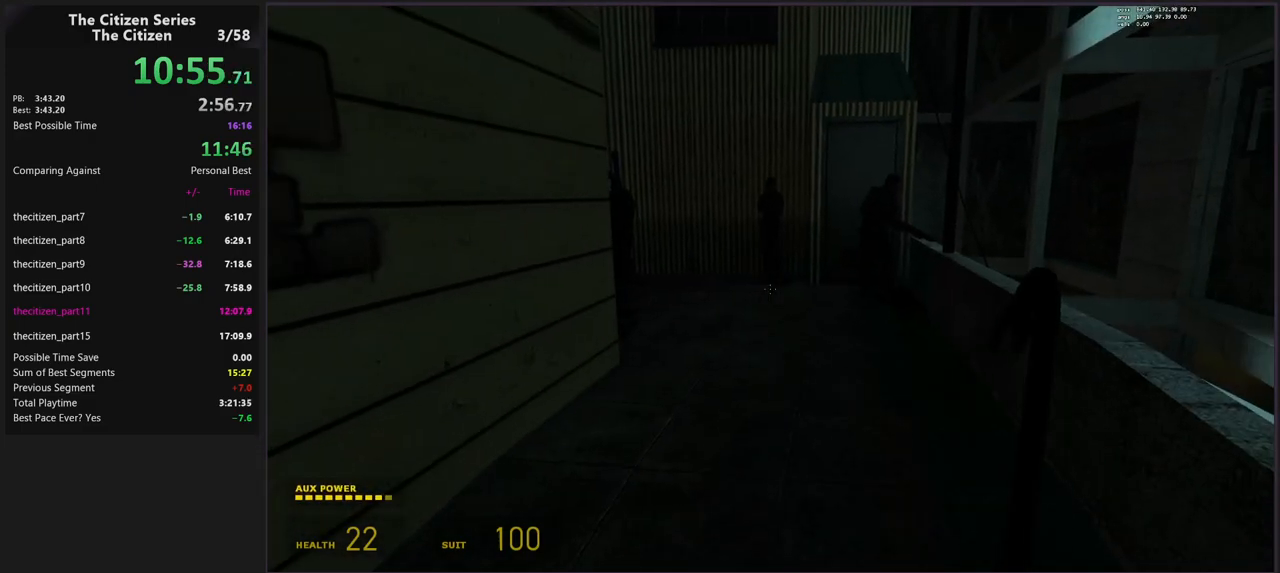
{"keys": [], "events": []}
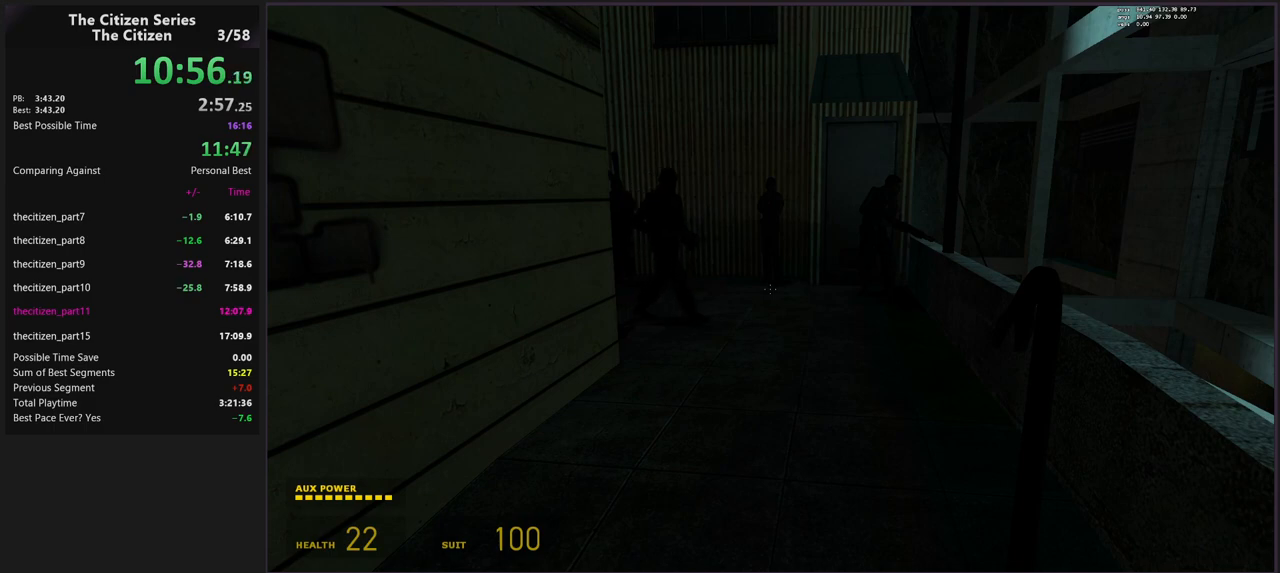
{"keys": [], "events": []}
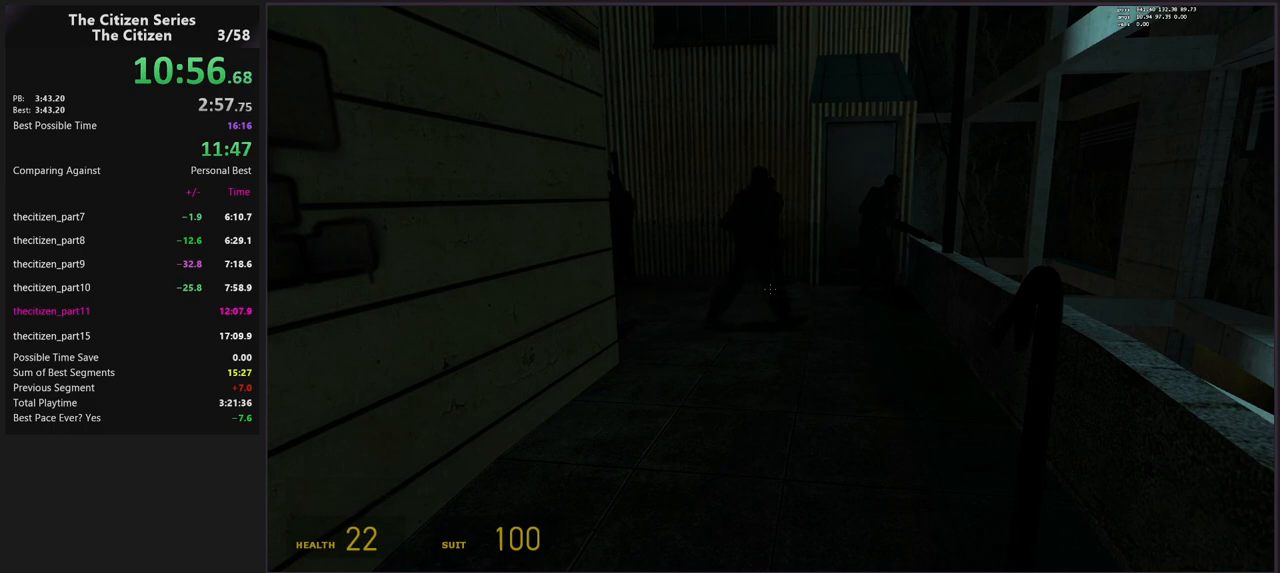
{"keys": [], "events": []}
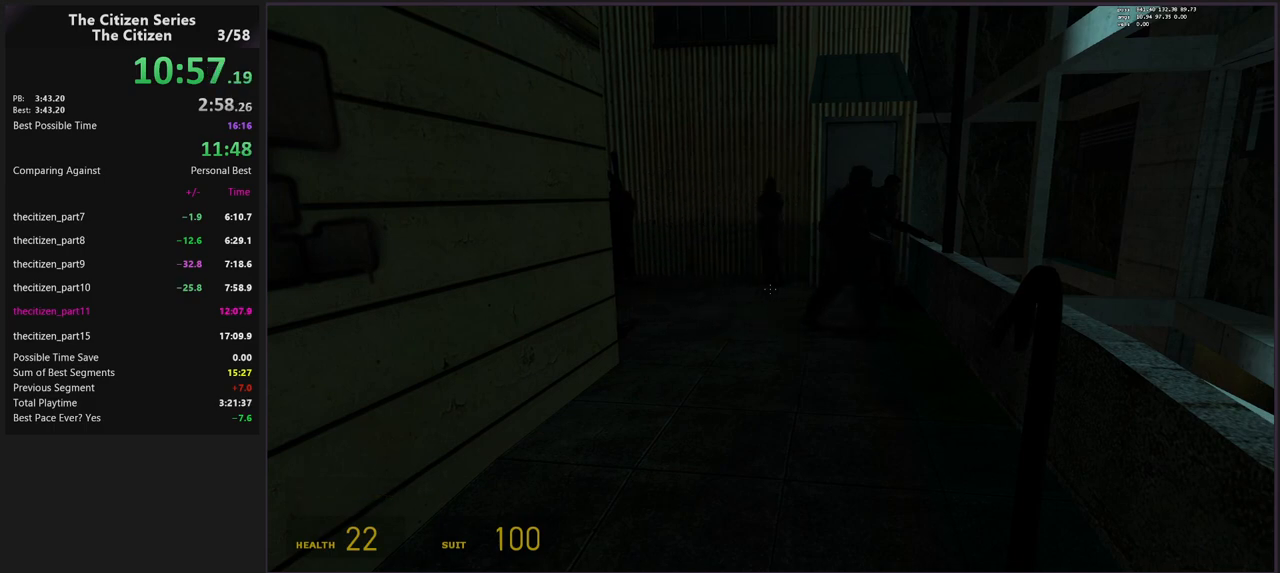
{"keys": [], "events": []}
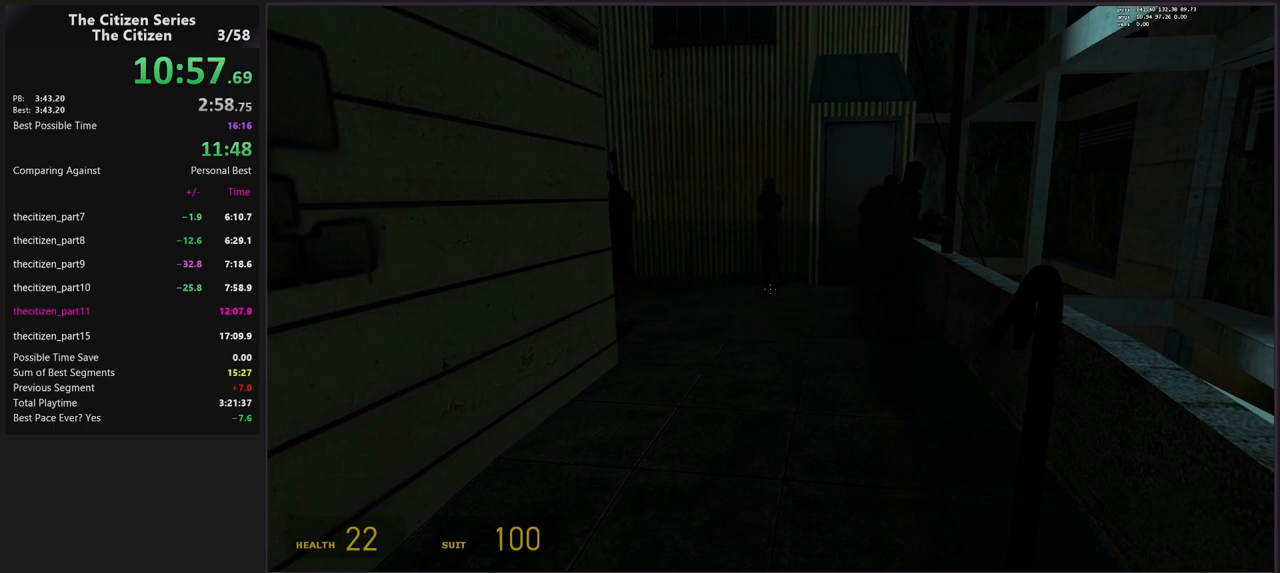
{"keys": [], "events": []}
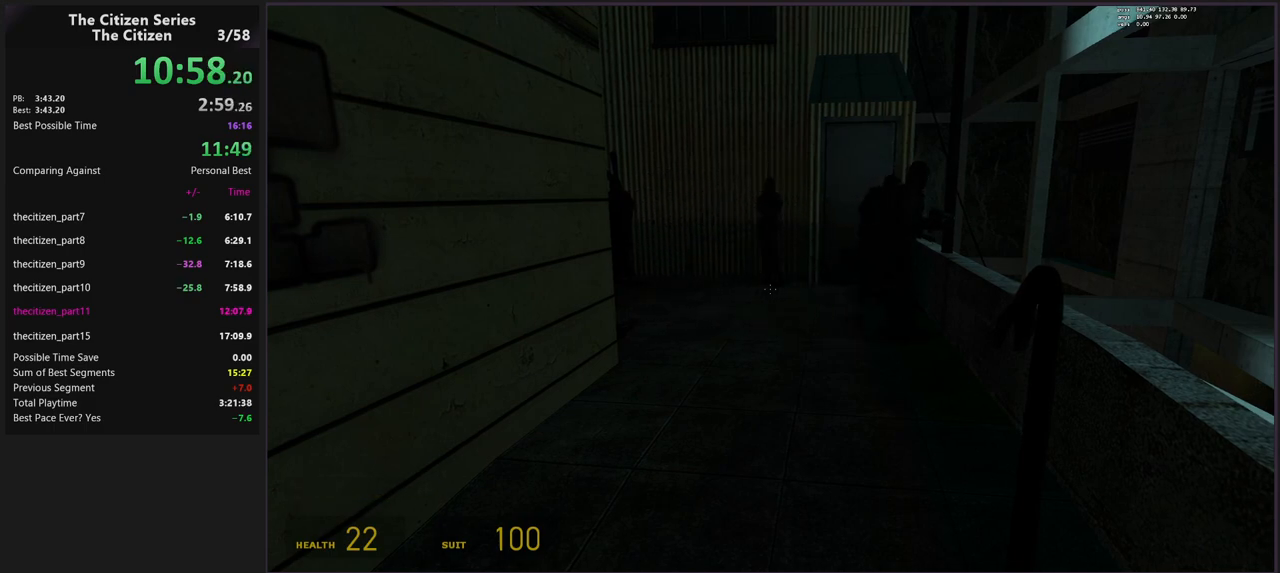
{"keys": [], "events": []}
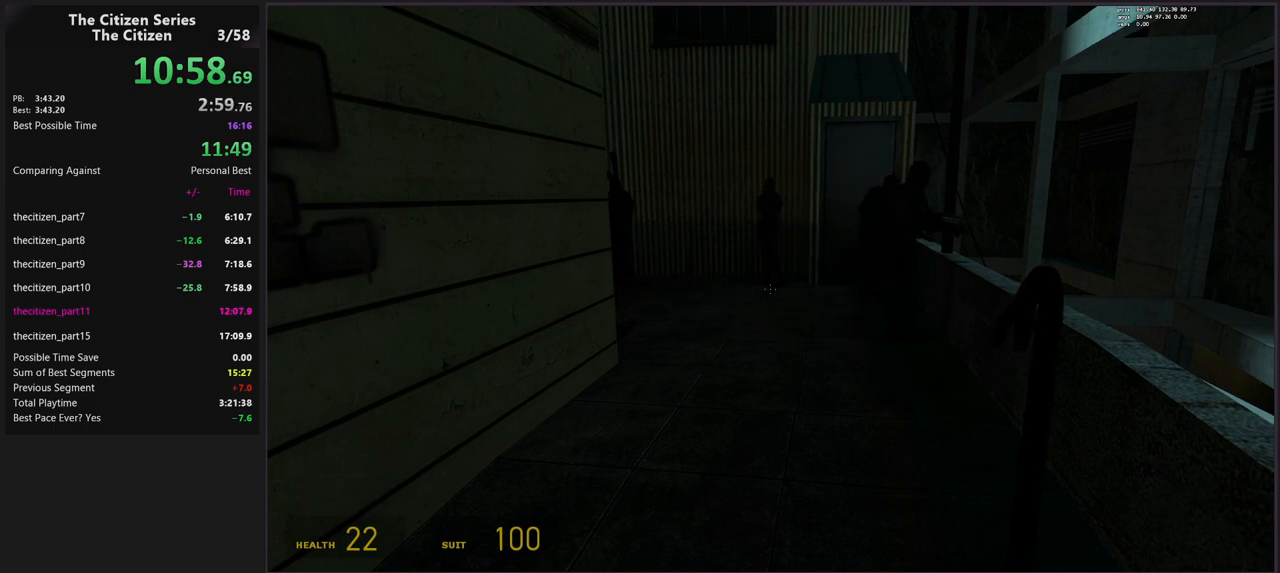
{"keys": [], "events": []}
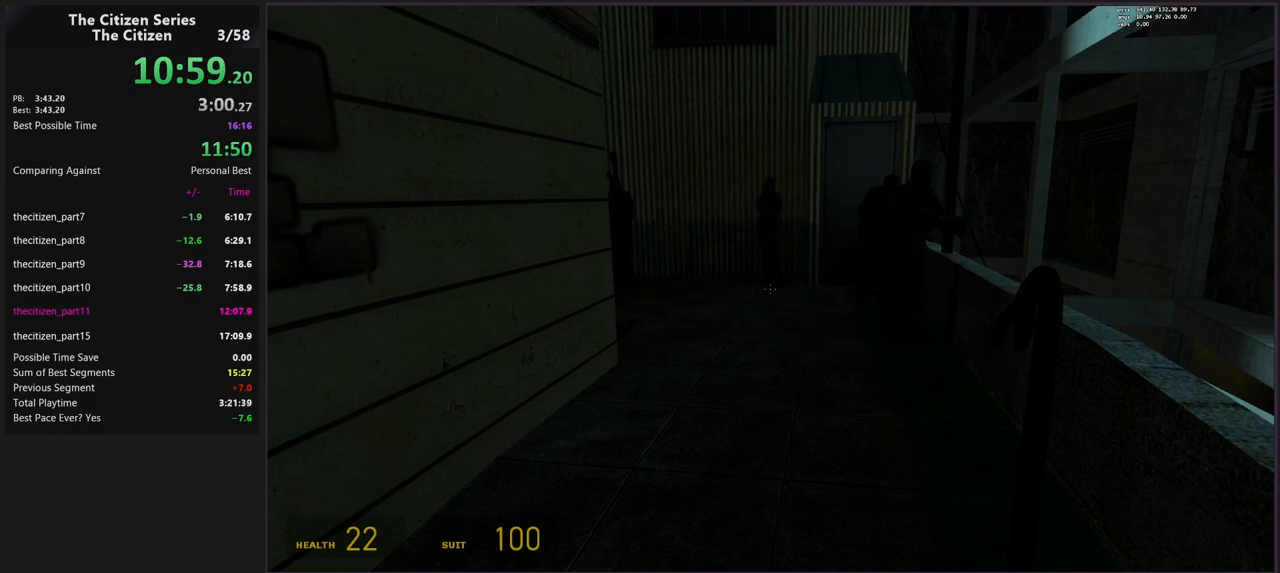
{"keys": [], "events": [[183, "d", "down"], [283, "d", "up"]]}
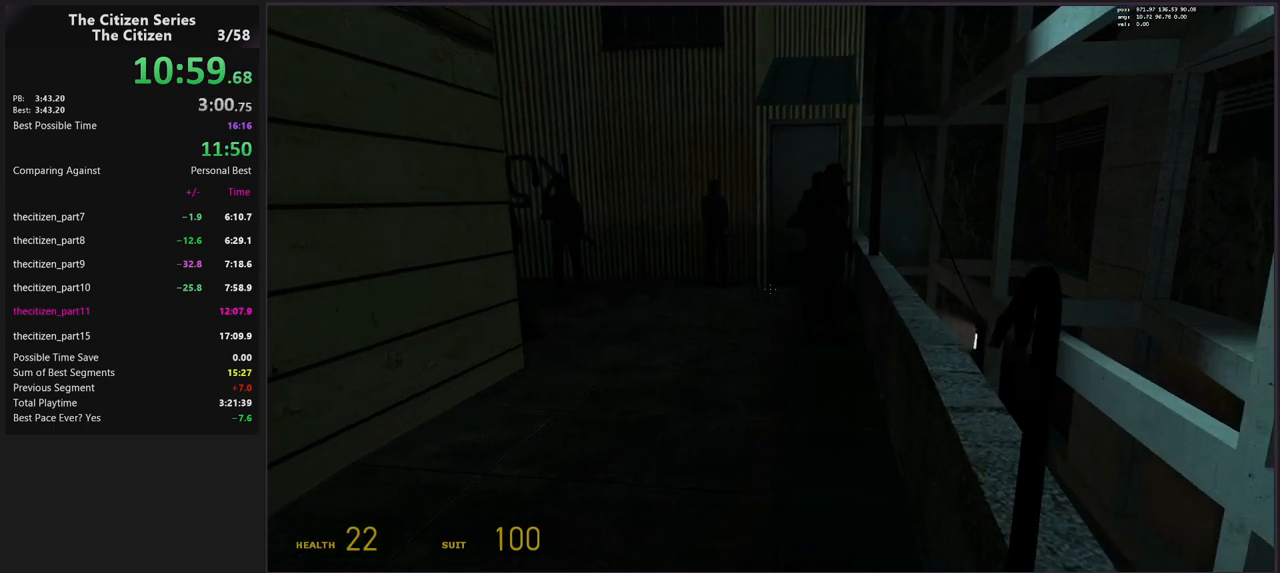
{"keys": [], "events": []}
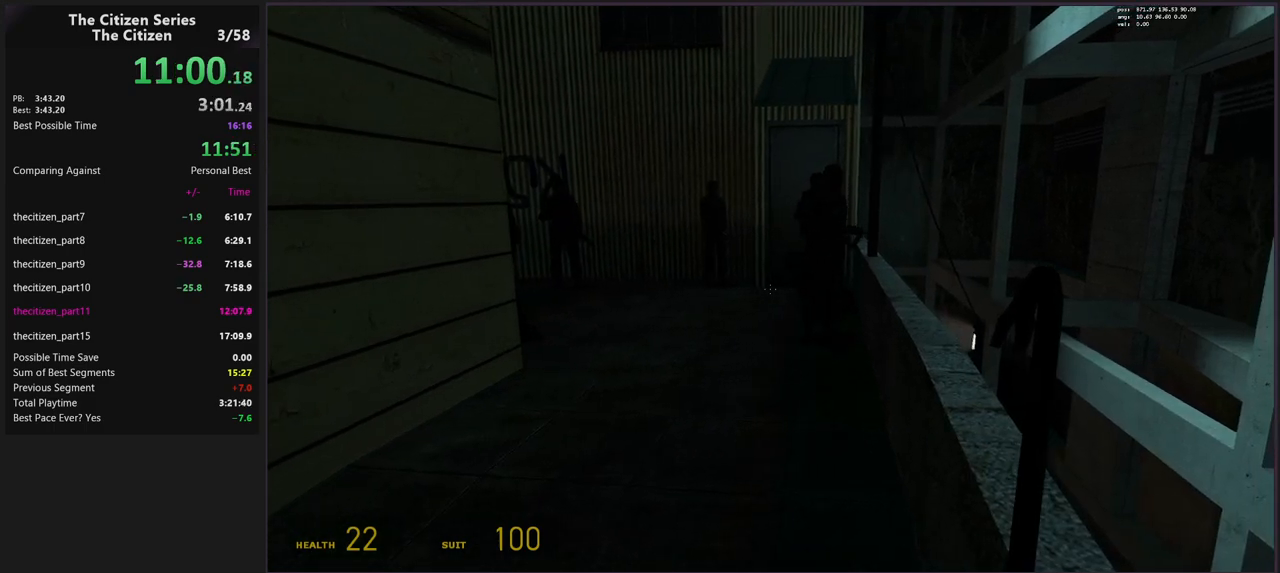
{"keys": [], "events": [[133, "a", "down"], [217, "a", "up"]]}
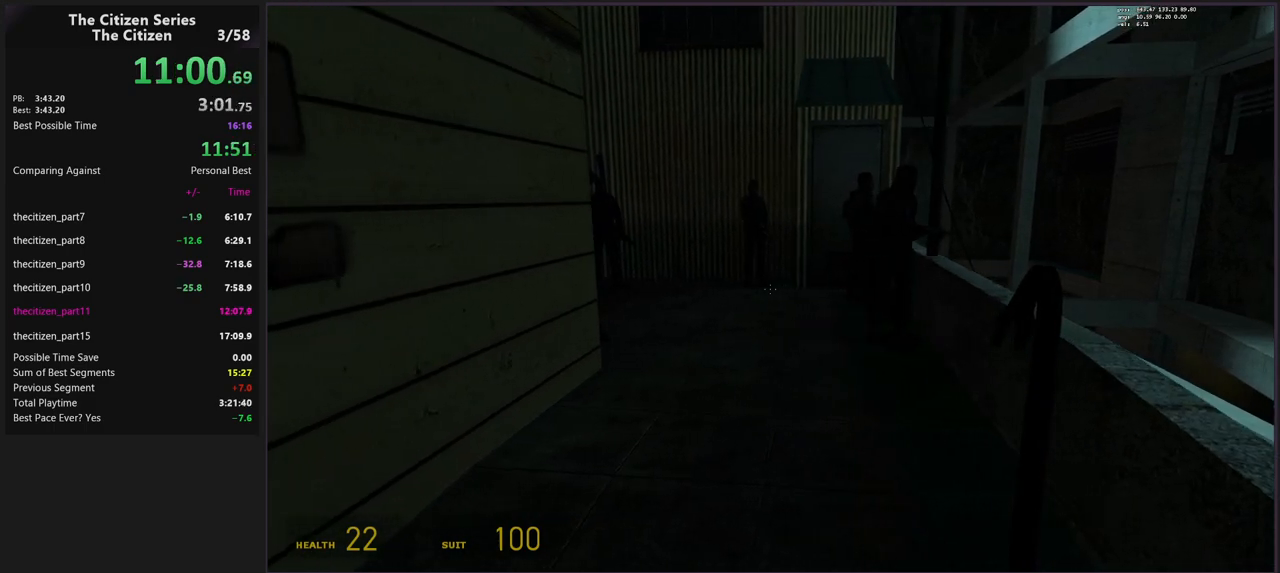
{"keys": [], "events": [[283, "d", "down"], [383, "d", "up"]]}
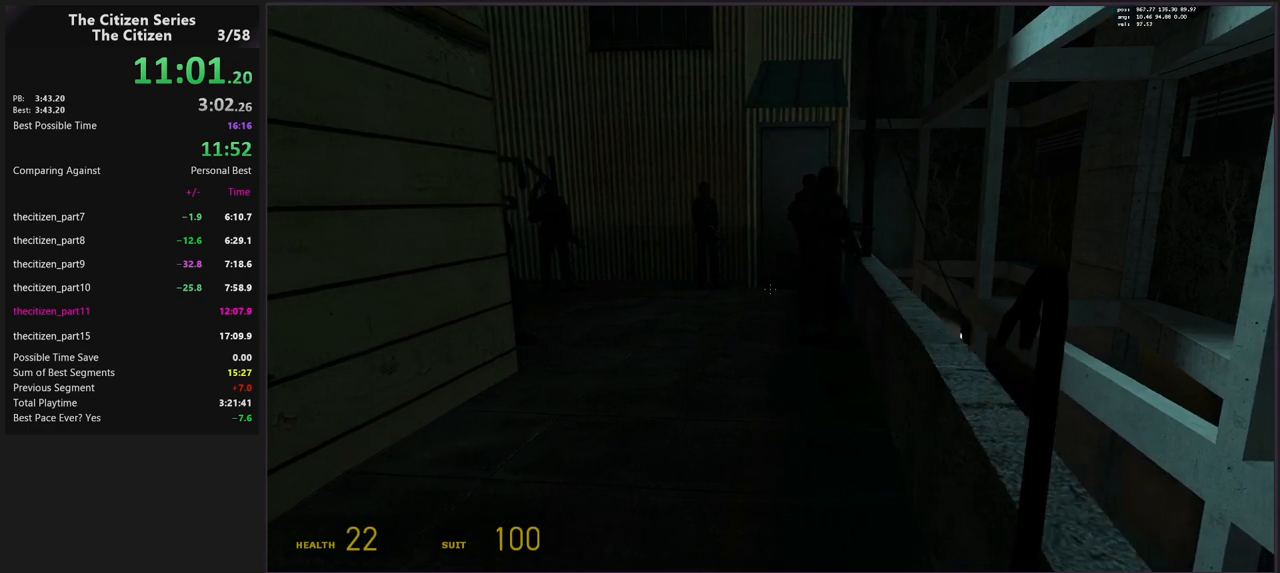
{"keys": [], "events": []}
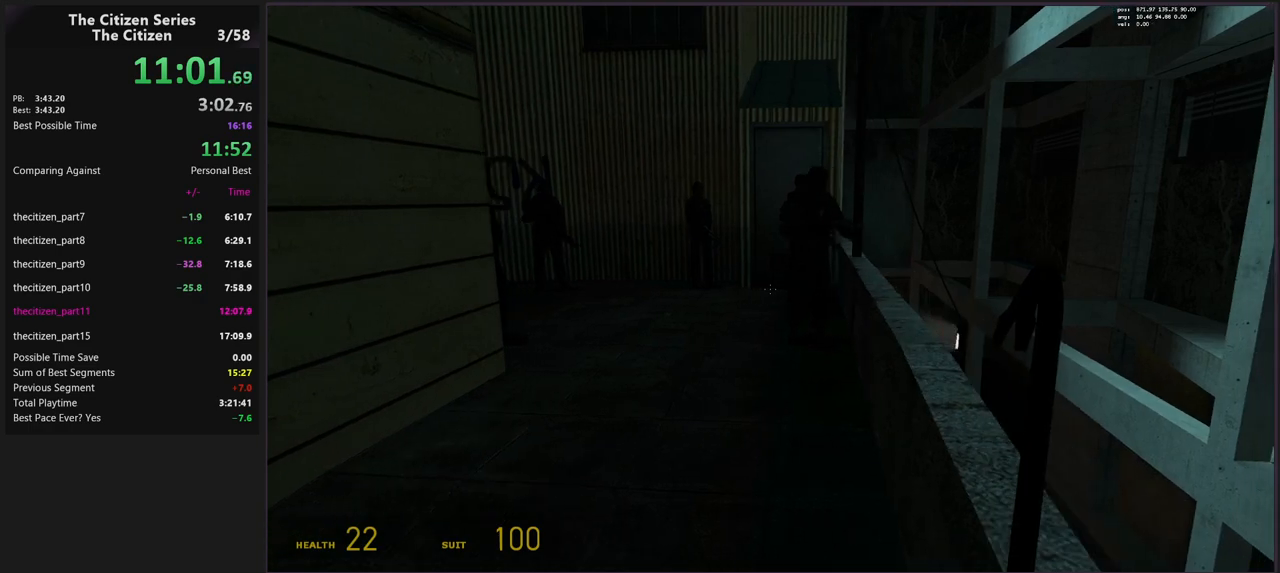
{"keys": [], "events": []}
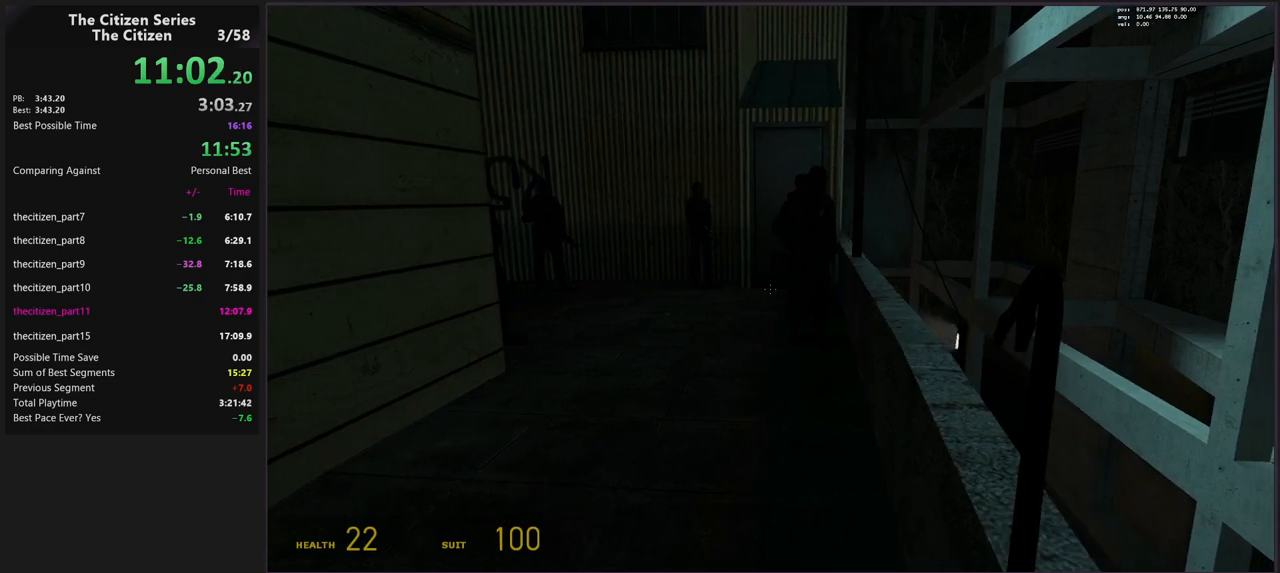
{"keys": [], "events": []}
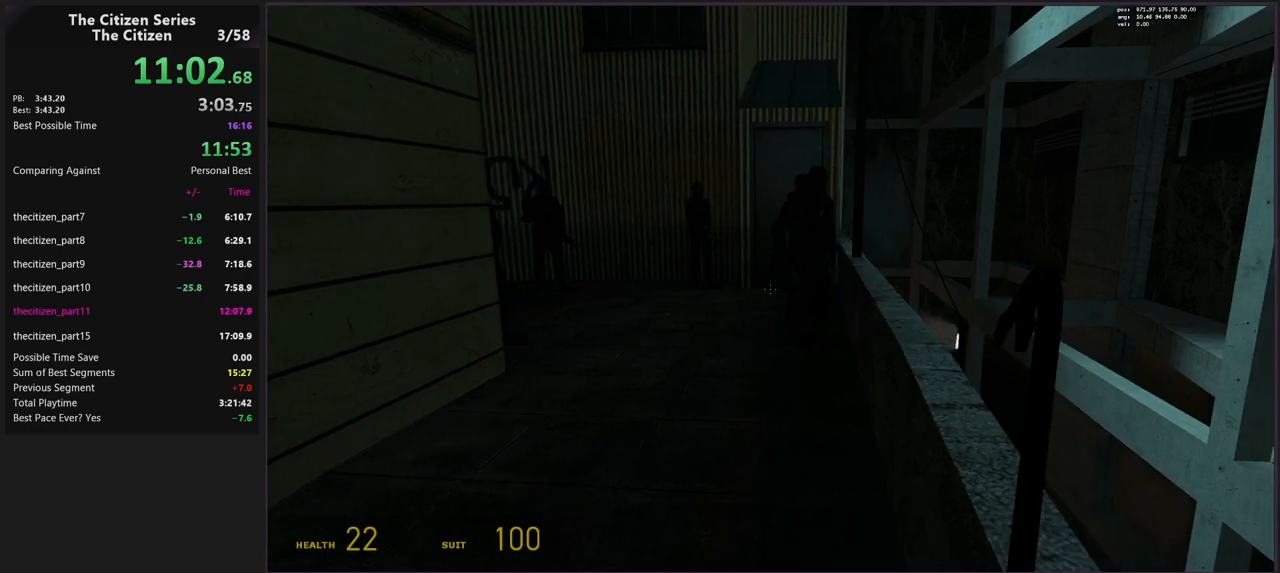
{"keys": [], "events": []}
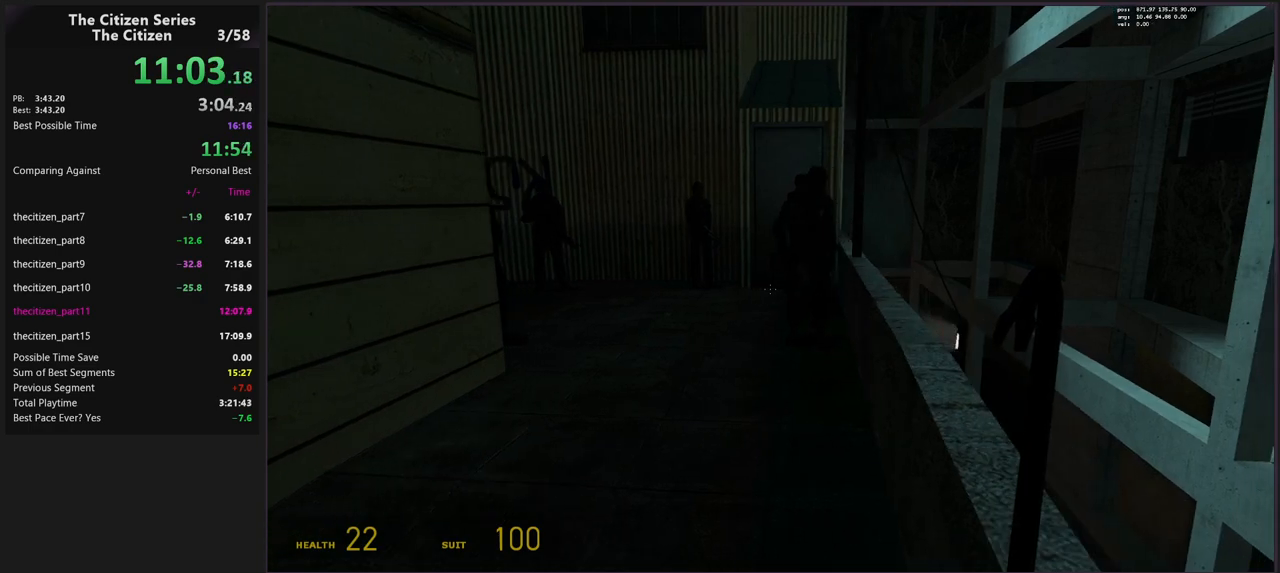
{"keys": [], "events": []}
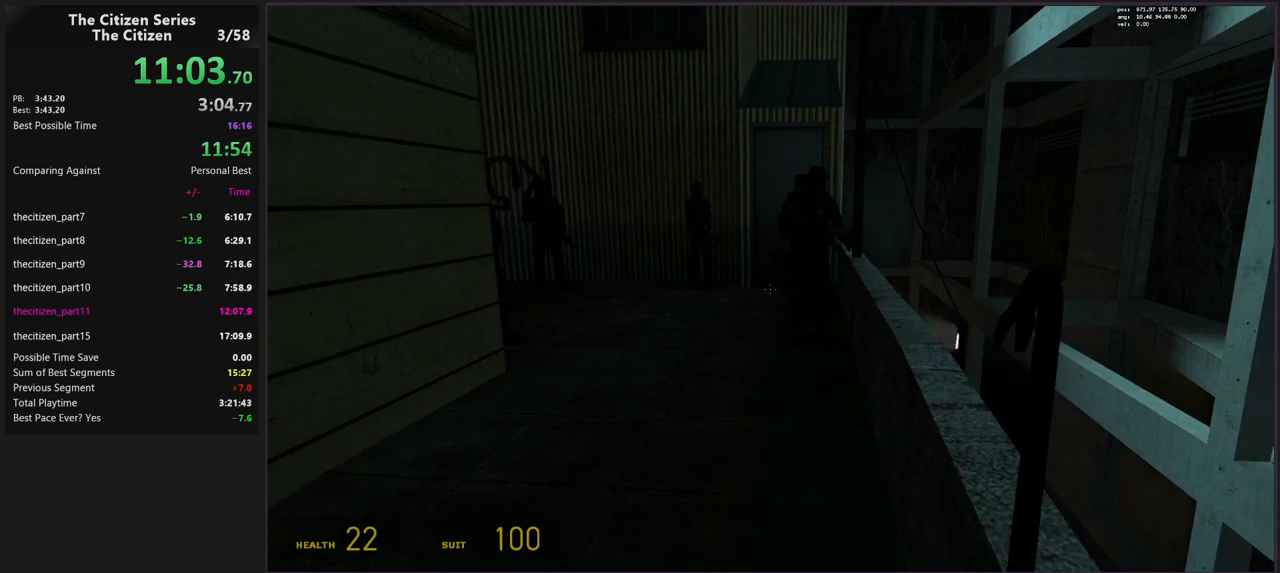
{"keys": ["s"], "events": [[467, "s", "down"]]}